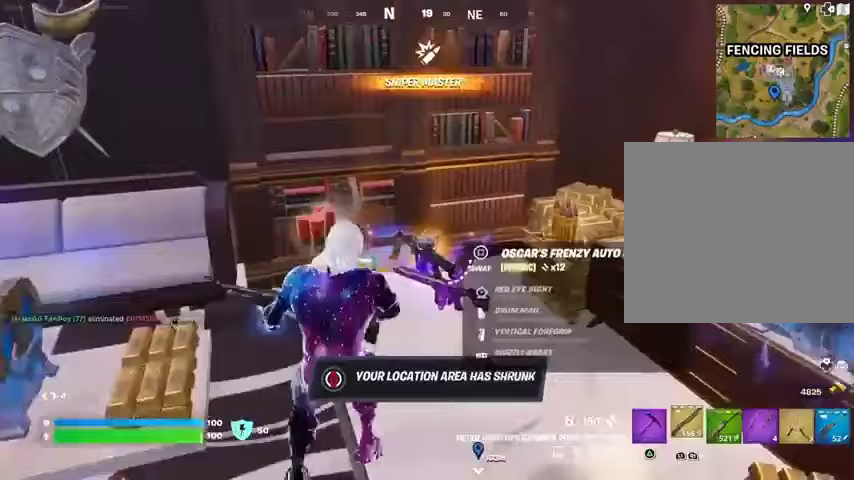
Gameplay with a controller (PlayStation layout); each line is a JSON object with the inputs held at the frame after it. "events" lists button and stick changes between this image and that frame as [ms after this image, input, new state], when the widget could be followed in between.
{"buttons": [], "left_stick": "center", "right_stick": "center", "events": [[33, "left_stick", "up"], [167, "left_stick", "up-right"], [333, "SQUARE", "down"], [367, "left_stick", "center"], [400, "SQUARE", "up"], [400, "right_stick", "down"], [467, "right_stick", "center"]]}
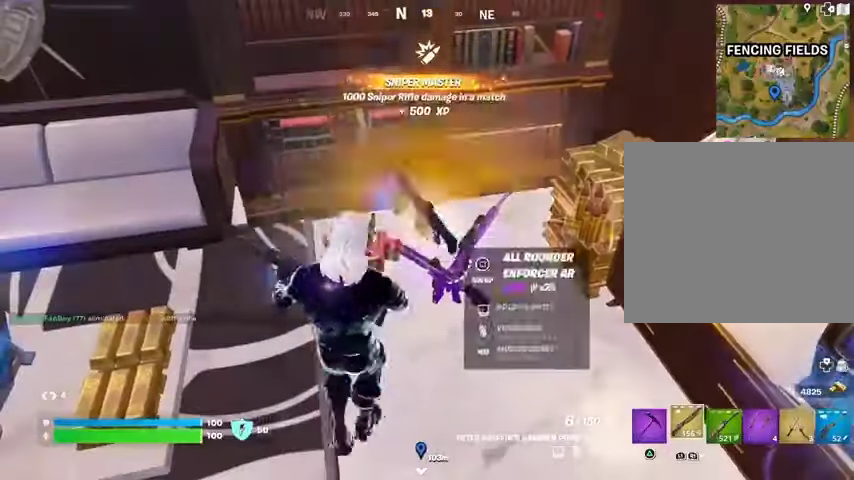
{"buttons": [], "left_stick": "up-left", "right_stick": "center", "events": [[233, "left_stick", "up"], [500, "left_stick", "up-left"]]}
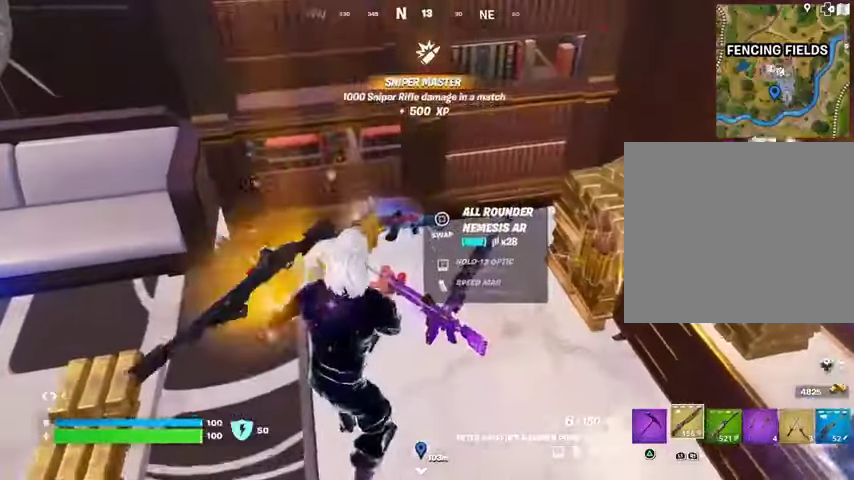
{"buttons": [], "left_stick": "up", "right_stick": "up-left", "events": [[33, "right_stick", "left"], [233, "left_stick", "up"], [300, "right_stick", "center"], [333, "TRIANGLE", "down"], [367, "TRIANGLE", "up"], [467, "right_stick", "up-left"]]}
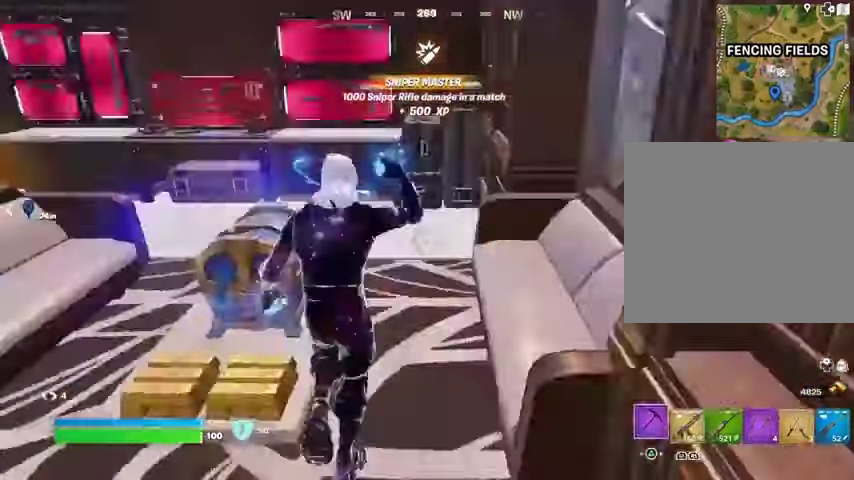
{"buttons": ["R2"], "left_stick": "down-right", "right_stick": "left", "events": [[67, "right_stick", "center"], [233, "right_stick", "down-left"], [400, "left_stick", "right"], [433, "R2", "down"], [467, "right_stick", "left"], [500, "left_stick", "down-right"]]}
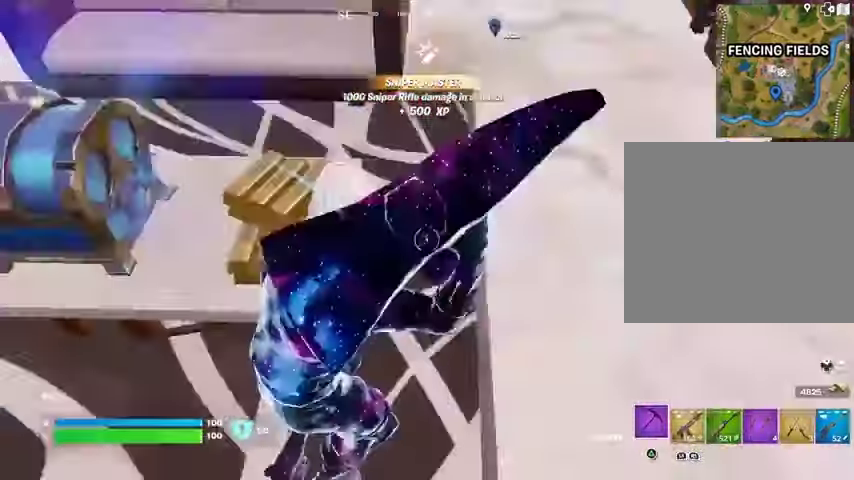
{"buttons": ["R2"], "left_stick": "down-right", "right_stick": "left", "events": [[367, "right_stick", "up-left"], [467, "right_stick", "left"]]}
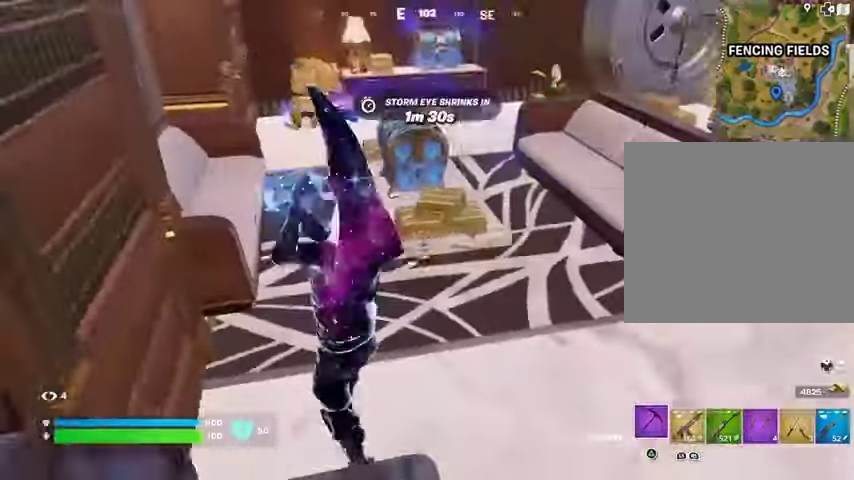
{"buttons": [], "left_stick": "up", "right_stick": "center", "events": [[67, "left_stick", "right"], [200, "right_stick", "center"], [300, "R2", "up"], [300, "left_stick", "up"], [400, "L3", "down"], [500, "L3", "up"]]}
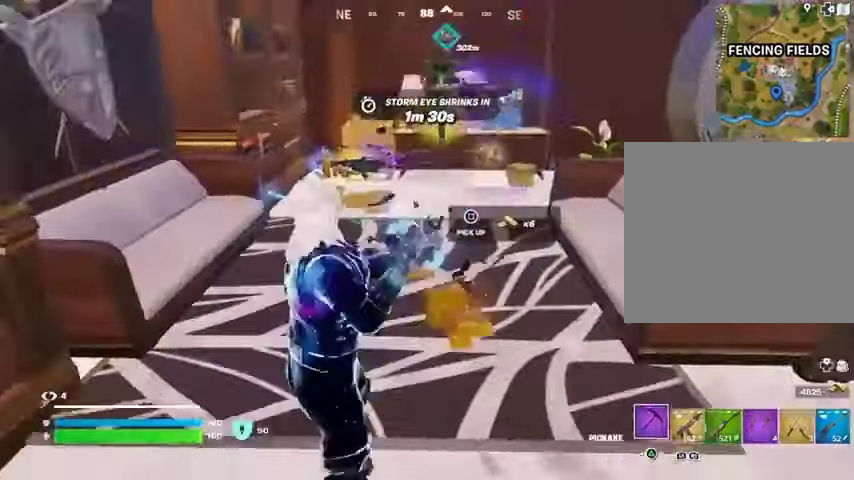
{"buttons": [], "left_stick": "left", "right_stick": "right", "events": [[67, "left_stick", "up-right"], [233, "left_stick", "up"], [333, "right_stick", "right"], [433, "left_stick", "left"]]}
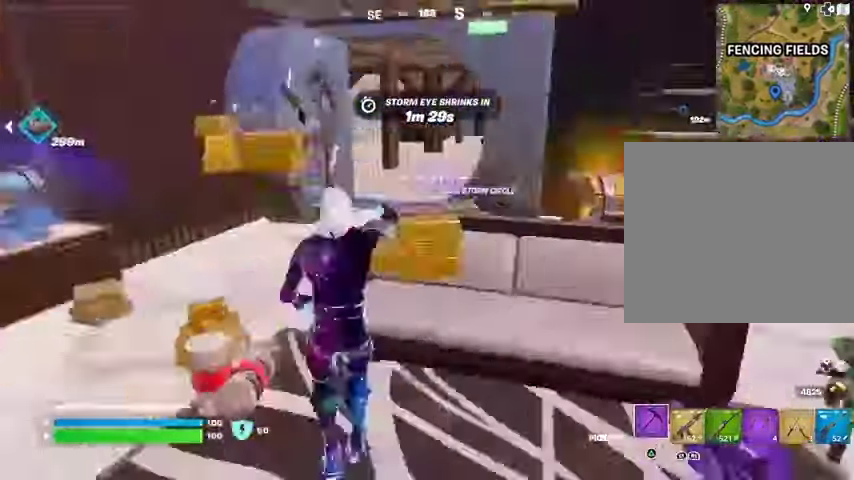
{"buttons": [], "left_stick": "up", "right_stick": "center", "events": [[67, "left_stick", "down"], [200, "left_stick", "up-right"], [233, "right_stick", "center"], [400, "left_stick", "up"]]}
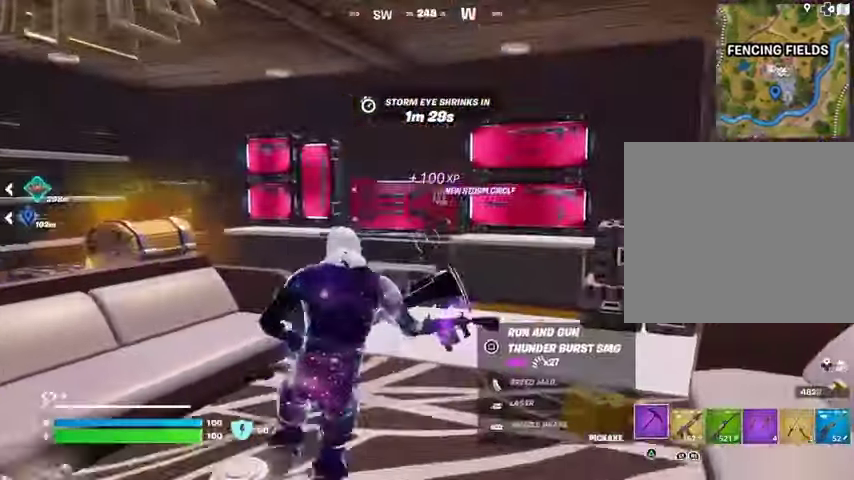
{"buttons": [], "left_stick": "up", "right_stick": "center", "events": []}
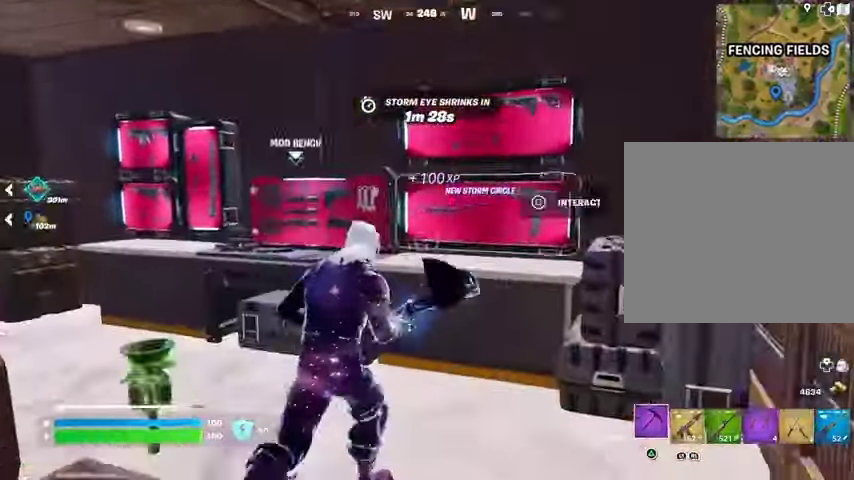
{"buttons": [], "left_stick": "up-left", "right_stick": "center", "events": [[33, "left_stick", "up-left"]]}
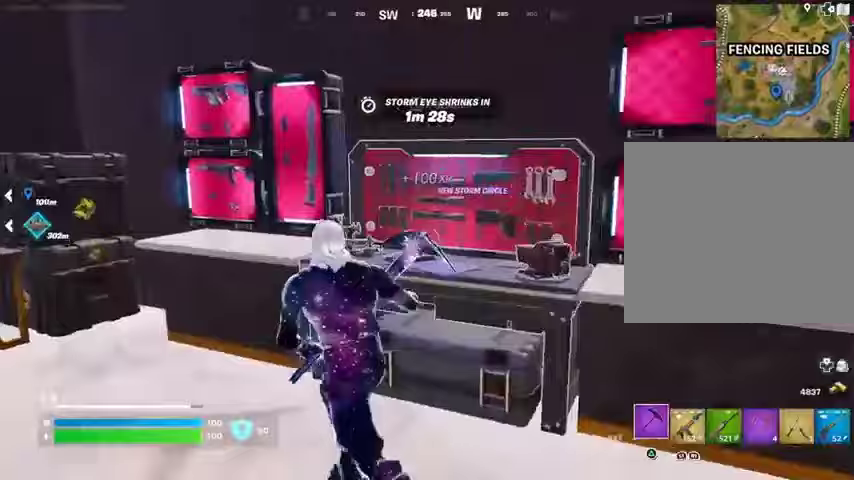
{"buttons": [], "left_stick": "up", "right_stick": "left", "events": [[33, "left_stick", "left"], [33, "right_stick", "left"], [267, "right_stick", "center"], [333, "left_stick", "up"], [433, "right_stick", "left"]]}
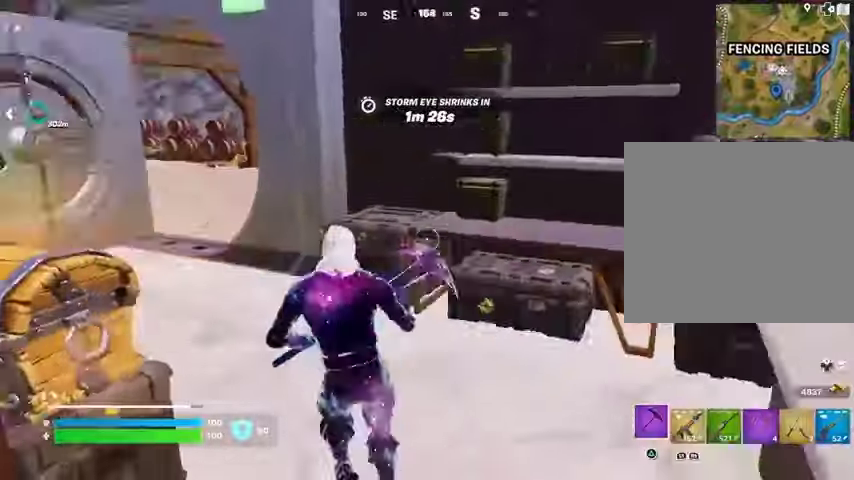
{"buttons": ["R2"], "left_stick": "up", "right_stick": "up-right", "events": [[33, "R2", "down"], [33, "left_stick", "up-right"], [67, "right_stick", "right"], [133, "right_stick", "center"], [167, "left_stick", "down-right"], [200, "right_stick", "left"], [267, "right_stick", "center"], [300, "left_stick", "left"], [467, "left_stick", "up"], [500, "right_stick", "up-right"]]}
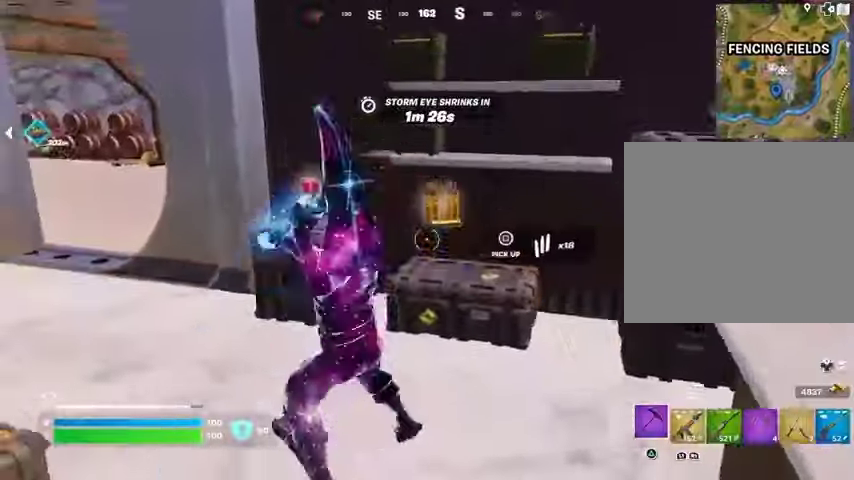
{"buttons": ["R2"], "left_stick": "up-right", "right_stick": "center", "events": [[133, "right_stick", "center"], [167, "left_stick", "right"], [267, "left_stick", "down"], [333, "left_stick", "left"], [433, "left_stick", "up"], [500, "left_stick", "up-right"]]}
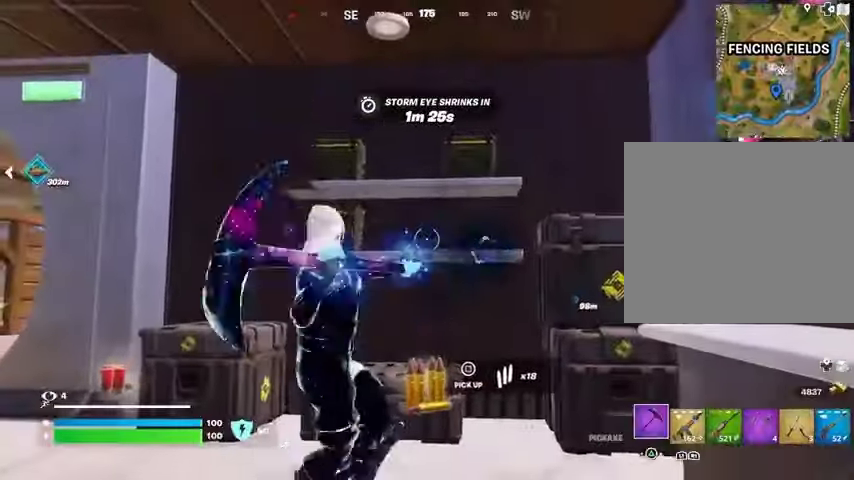
{"buttons": [], "left_stick": "up", "right_stick": "center", "events": [[33, "left_stick", "up"], [67, "left_stick", "down-right"], [300, "left_stick", "right"], [367, "right_stick", "up"], [433, "R2", "up"], [467, "left_stick", "up"], [500, "right_stick", "center"]]}
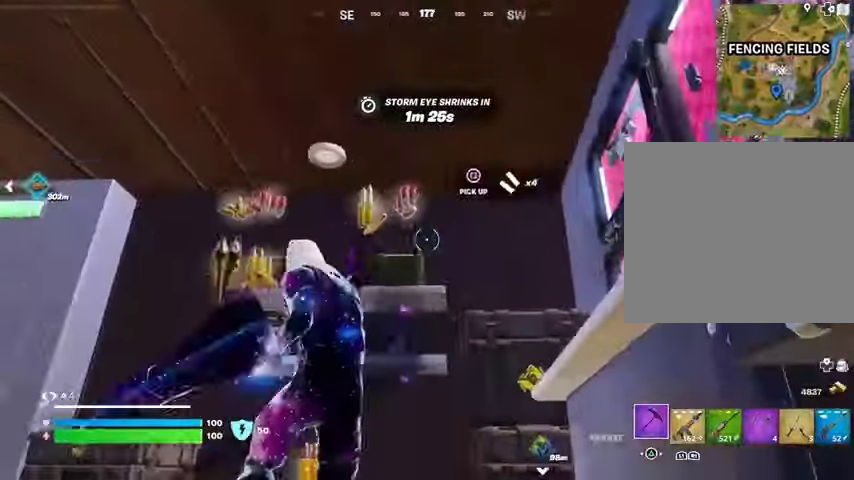
{"buttons": [], "left_stick": "up", "right_stick": "down-left", "events": [[33, "SQUARE", "down"], [33, "left_stick", "up-left"], [100, "SQUARE", "up"], [167, "SQUARE", "down"], [267, "SQUARE", "up"], [300, "right_stick", "down-left"], [433, "left_stick", "up"]]}
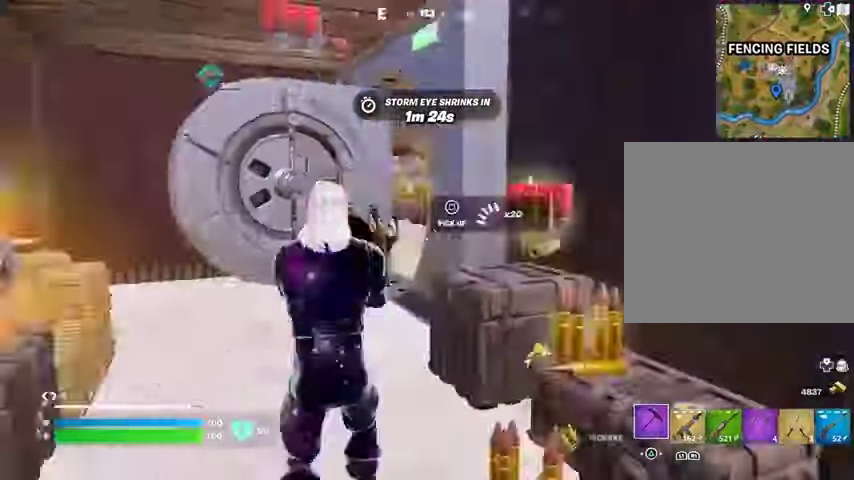
{"buttons": ["R1", "R2"], "left_stick": "left", "right_stick": "left", "events": [[133, "right_stick", "center"], [200, "left_stick", "left"], [267, "right_stick", "left"], [367, "R2", "down"], [433, "R1", "down"]]}
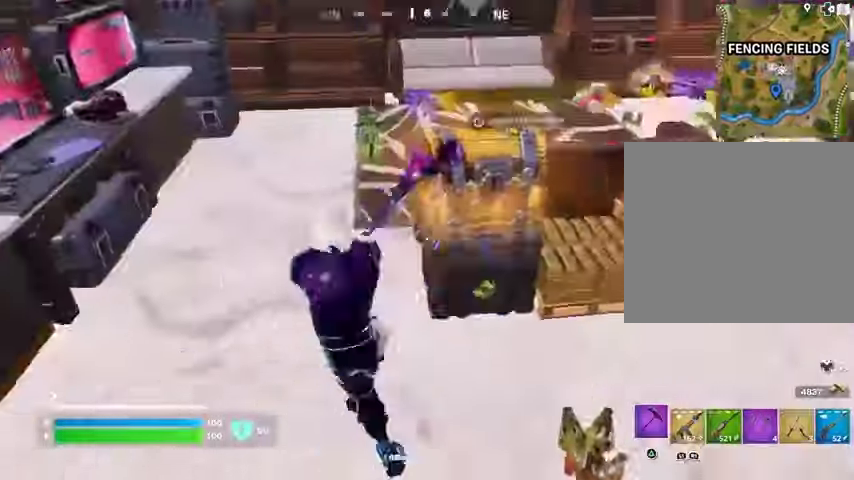
{"buttons": ["R2"], "left_stick": "right", "right_stick": "right", "events": [[33, "R1", "up"], [67, "right_stick", "center"], [133, "right_stick", "right"], [333, "left_stick", "up"], [500, "left_stick", "right"]]}
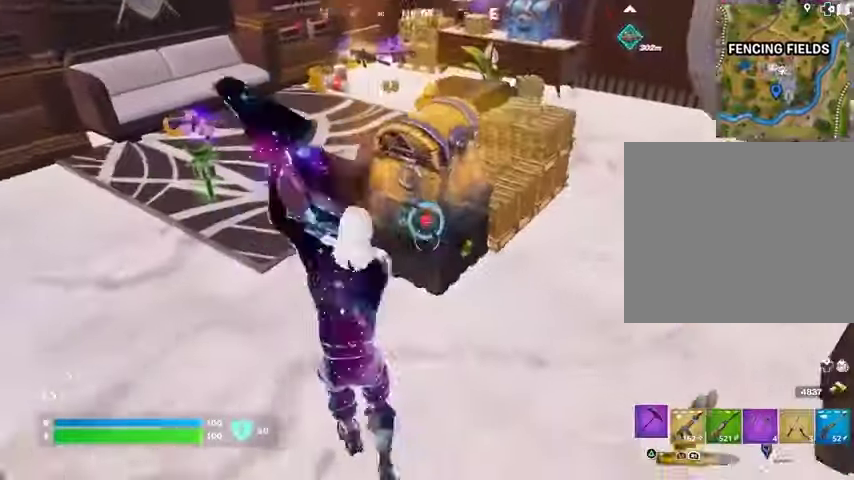
{"buttons": ["L3"], "left_stick": "up", "right_stick": "right", "events": [[33, "left_stick", "down"], [33, "right_stick", "center"], [133, "left_stick", "left"], [167, "R2", "up"], [300, "left_stick", "up"], [467, "L3", "down"], [467, "right_stick", "right"]]}
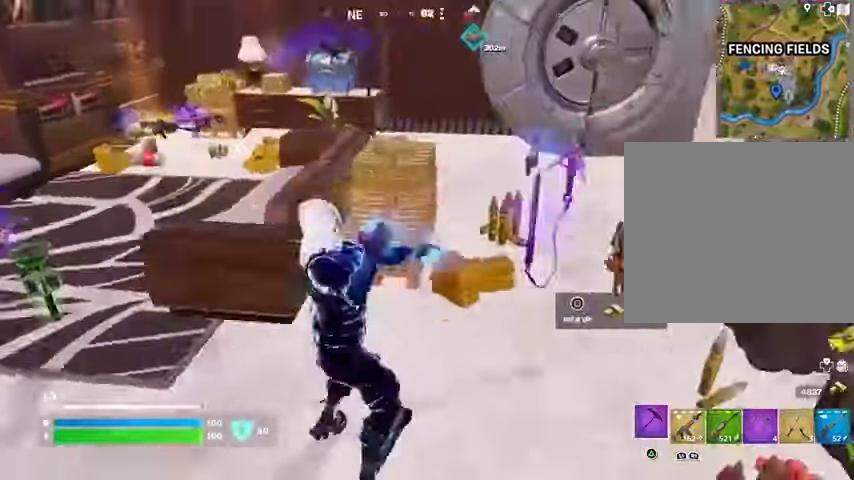
{"buttons": [], "left_stick": "up-left", "right_stick": "right", "events": [[33, "L3", "up"], [67, "left_stick", "up-right"], [133, "right_stick", "center"], [300, "left_stick", "up"], [367, "right_stick", "up-left"], [400, "left_stick", "up-left"], [500, "right_stick", "right"]]}
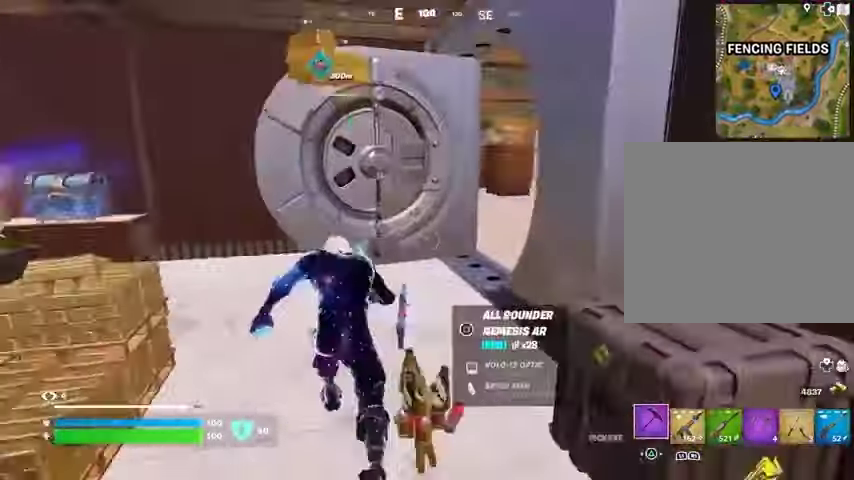
{"buttons": [], "left_stick": "up", "right_stick": "center", "events": [[33, "R1", "down"], [133, "L1", "down"], [133, "R1", "up"], [133, "right_stick", "center"], [233, "L1", "up"], [300, "L1", "down"], [300, "right_stick", "right"], [367, "L1", "up"], [400, "left_stick", "up"], [433, "right_stick", "center"]]}
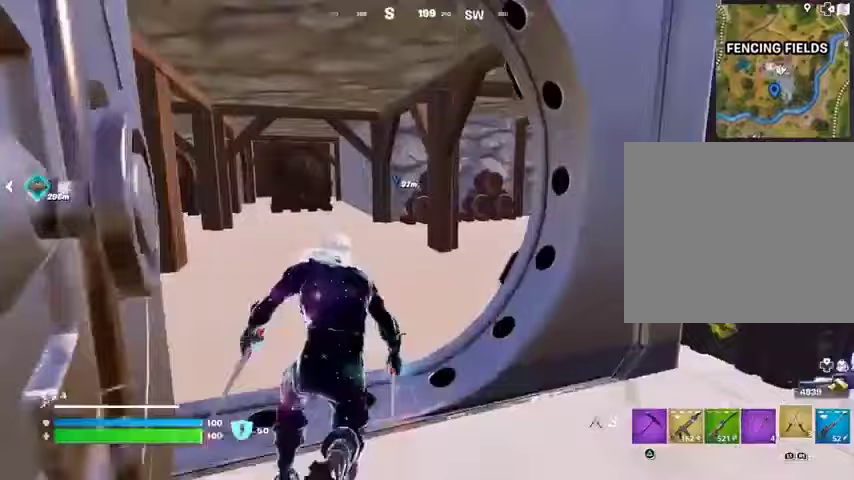
{"buttons": [], "left_stick": "up-right", "right_stick": "center", "events": [[167, "right_stick", "left"], [200, "left_stick", "up-right"], [433, "right_stick", "center"]]}
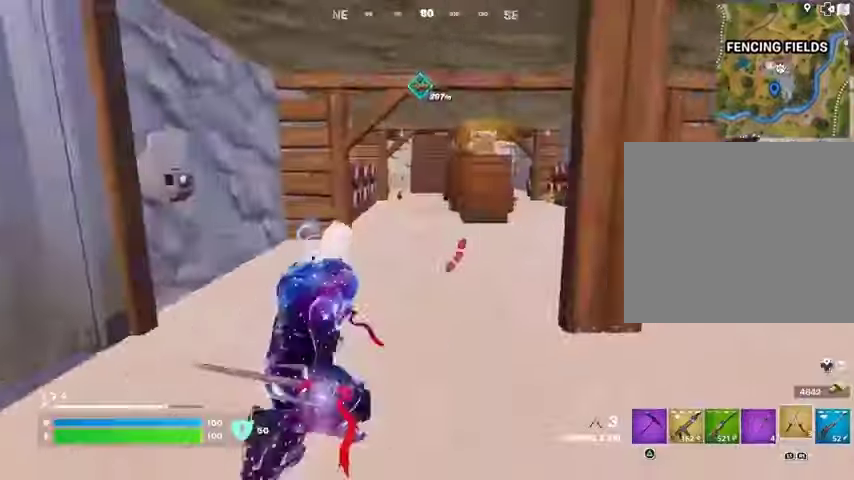
{"buttons": [], "left_stick": "up-left", "right_stick": "center", "events": [[167, "left_stick", "up"], [267, "left_stick", "up-left"], [267, "right_stick", "right"], [500, "right_stick", "center"]]}
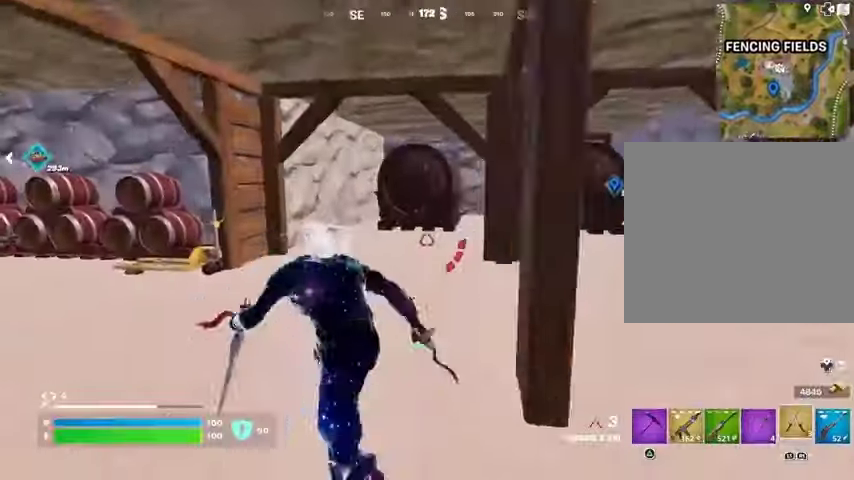
{"buttons": [], "left_stick": "up-right", "right_stick": "left", "events": [[300, "right_stick", "left"], [400, "R1", "down"], [467, "left_stick", "up-right"], [500, "R1", "up"]]}
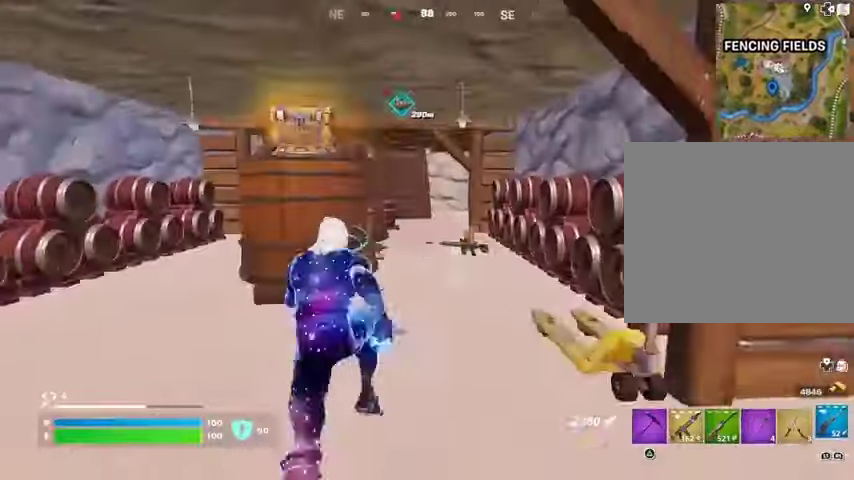
{"buttons": [], "left_stick": "up", "right_stick": "center", "events": [[33, "right_stick", "center"], [67, "R1", "down"], [100, "left_stick", "up"], [167, "R1", "up"]]}
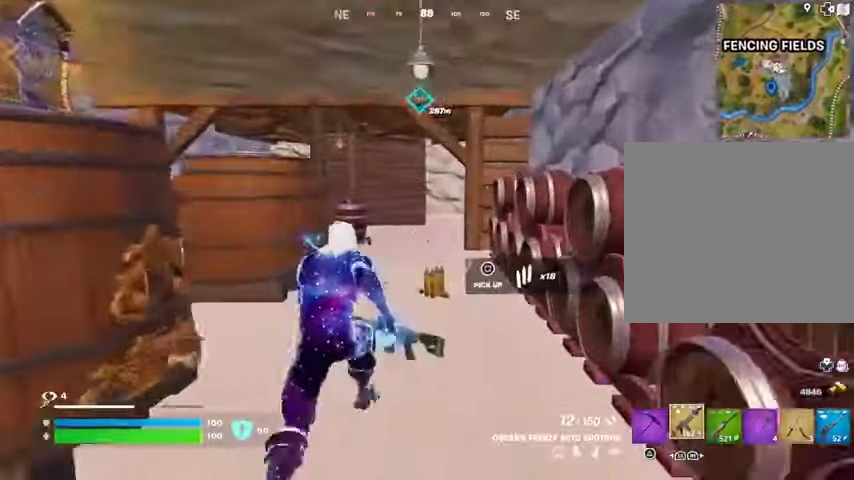
{"buttons": ["R1"], "left_stick": "up", "right_stick": "center", "events": [[500, "R1", "down"]]}
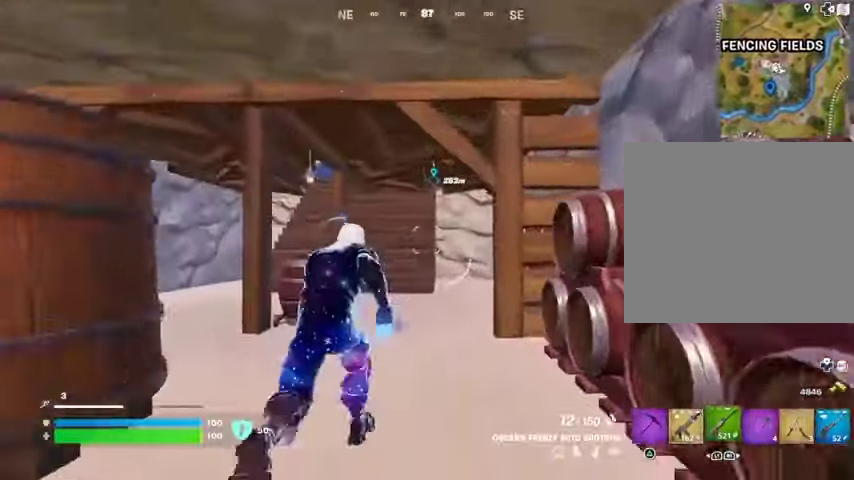
{"buttons": ["L1"], "left_stick": "up", "right_stick": "center", "events": [[100, "R1", "up"], [467, "L1", "down"]]}
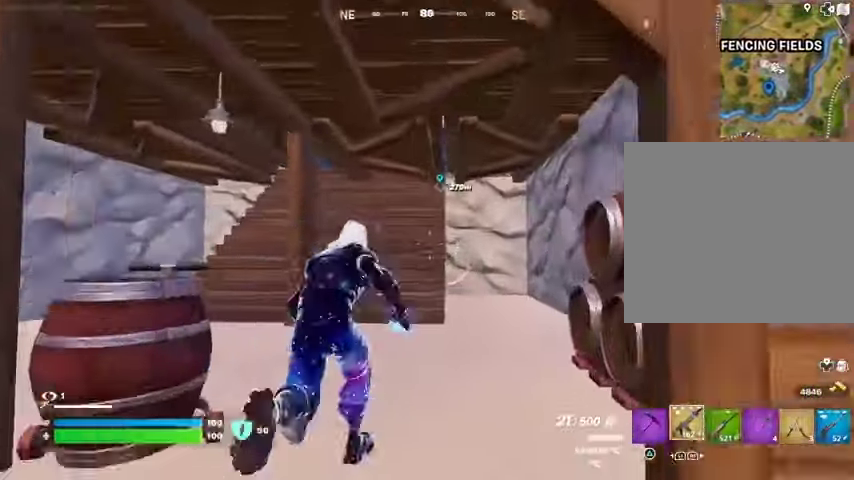
{"buttons": [], "left_stick": "up-left", "right_stick": "center", "events": [[33, "L1", "up"], [400, "left_stick", "up-left"]]}
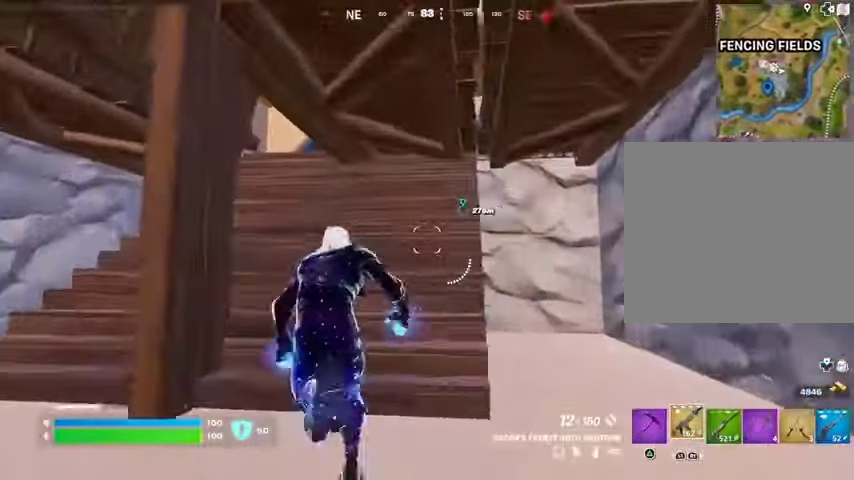
{"buttons": [], "left_stick": "up-left", "right_stick": "center", "events": []}
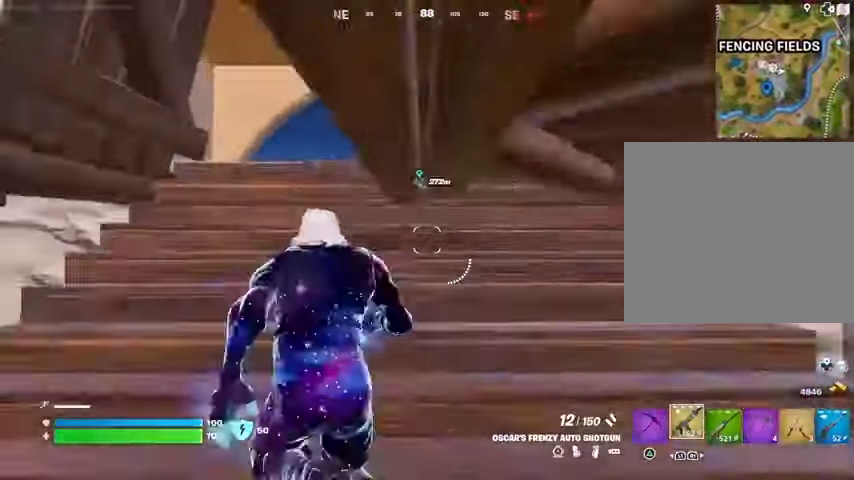
{"buttons": [], "left_stick": "up", "right_stick": "center", "events": [[267, "left_stick", "up"]]}
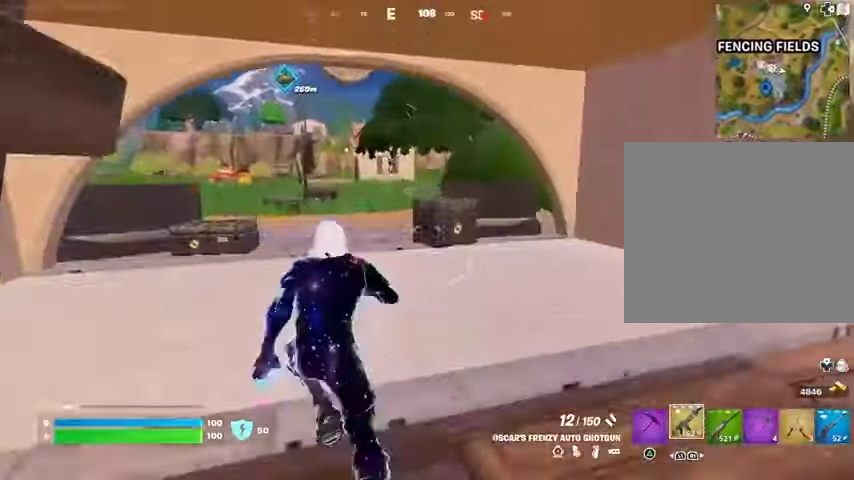
{"buttons": ["L2"], "left_stick": "up", "right_stick": "center", "events": [[367, "right_stick", "up"], [400, "L2", "down"], [467, "right_stick", "center"]]}